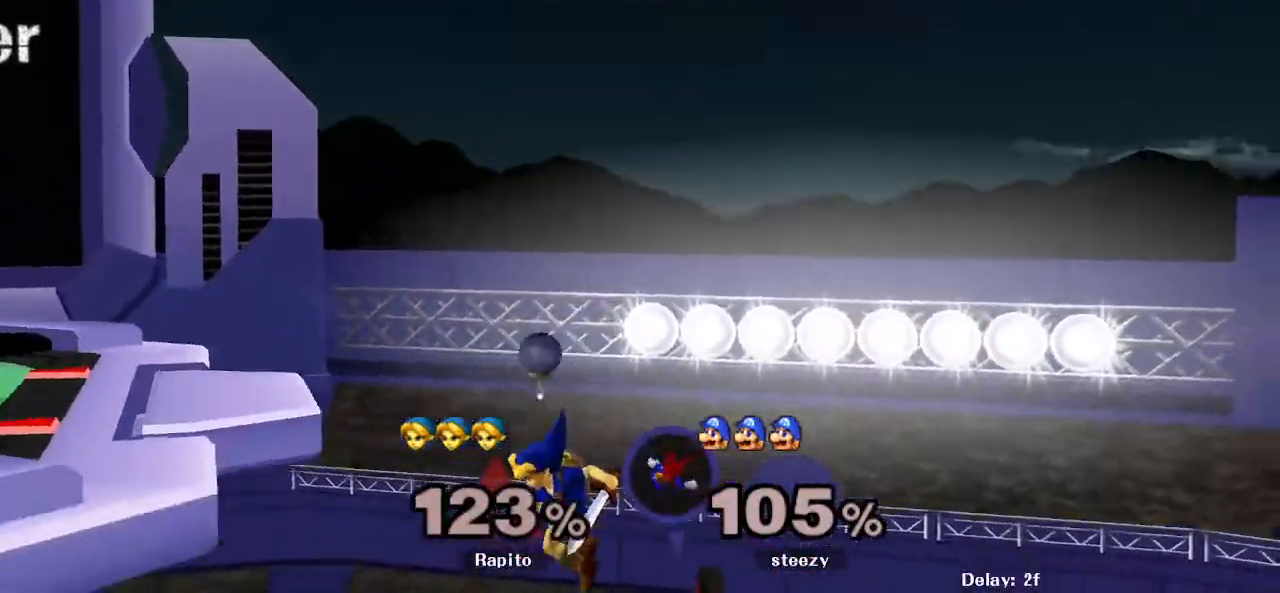
Gameplay with a controller (Nintendo layout); each line is a JSON object with the inputs held at the frame after it. "events" lists button and stick changes between this image and that frame as [ms after this image, input, new state], when the widget could be followed in between. Not read: L3 R3.
{"buttons": ["B"], "left_stick": "up-left", "right_stick": "center", "events": [[150, "left_stick", "up"], [250, "B", "down"], [317, "B", "up"], [333, "left_stick", "up-left"], [367, "B", "down"]]}
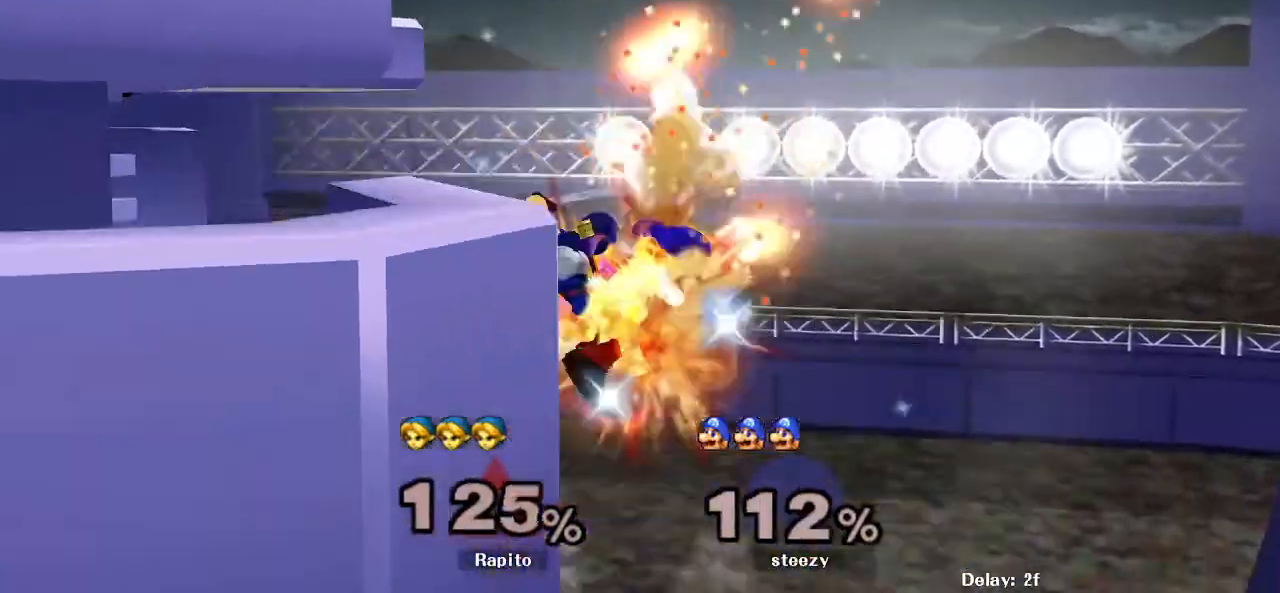
{"buttons": [], "left_stick": "up-left", "right_stick": "center", "events": [[17, "B", "up"], [50, "left_stick", "up"], [133, "B", "down"], [283, "B", "up"], [433, "left_stick", "up-left"]]}
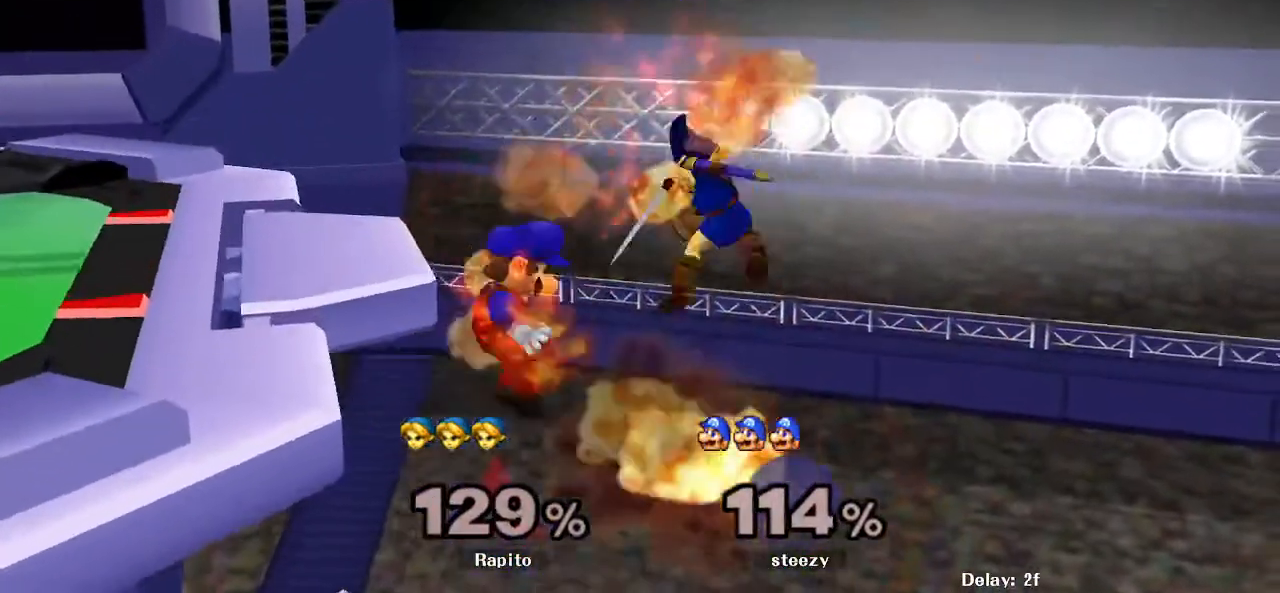
{"buttons": [], "left_stick": "up-left", "right_stick": "center", "events": [[133, "left_stick", "up"], [233, "left_stick", "up-left"], [400, "B", "down"], [483, "B", "up"]]}
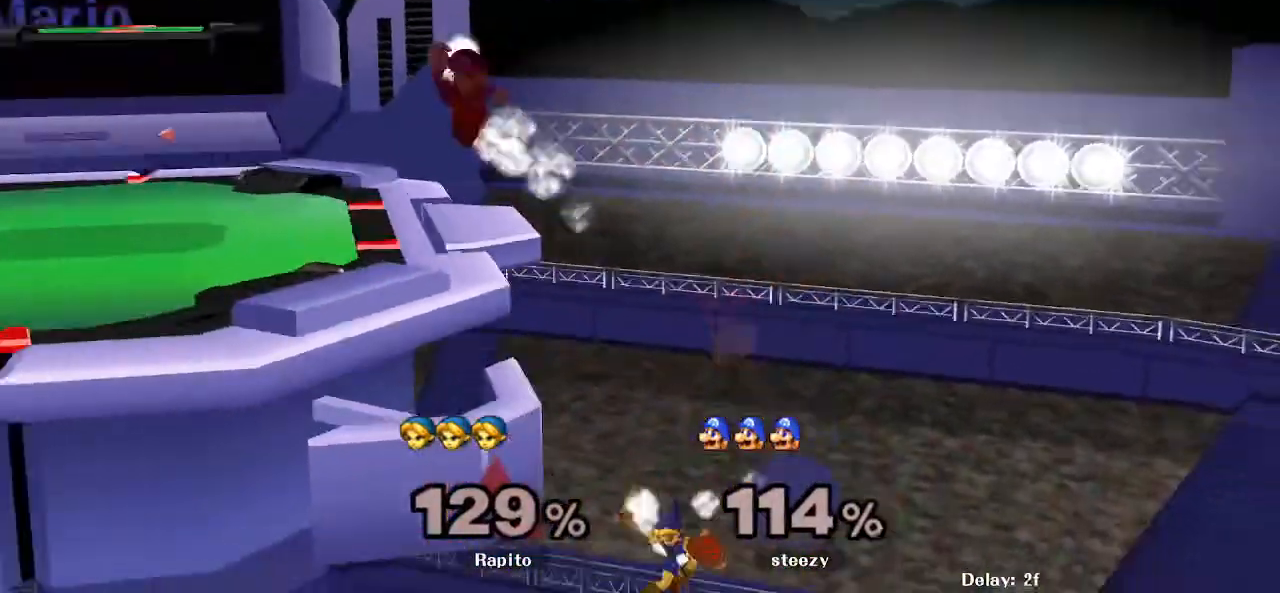
{"buttons": [], "left_stick": "up", "right_stick": "center", "events": [[117, "B", "down"], [133, "left_stick", "left"], [167, "B", "up"], [350, "left_stick", "up"]]}
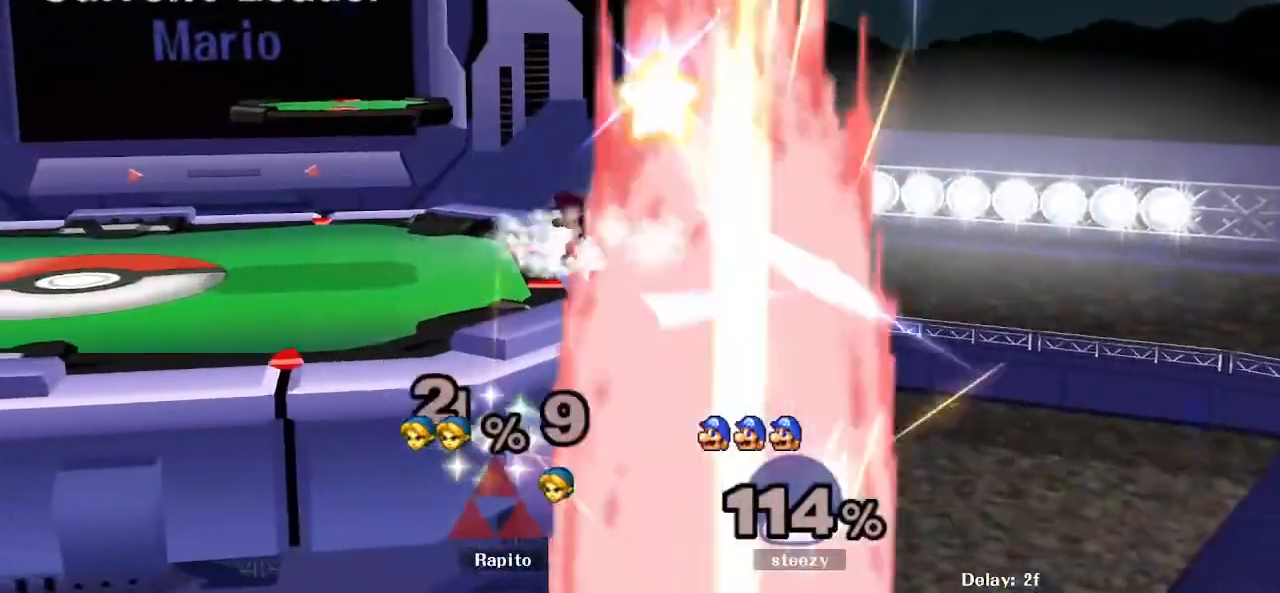
{"buttons": [], "left_stick": "center", "right_stick": "center", "events": [[33, "B", "down"], [100, "B", "up"], [250, "left_stick", "center"]]}
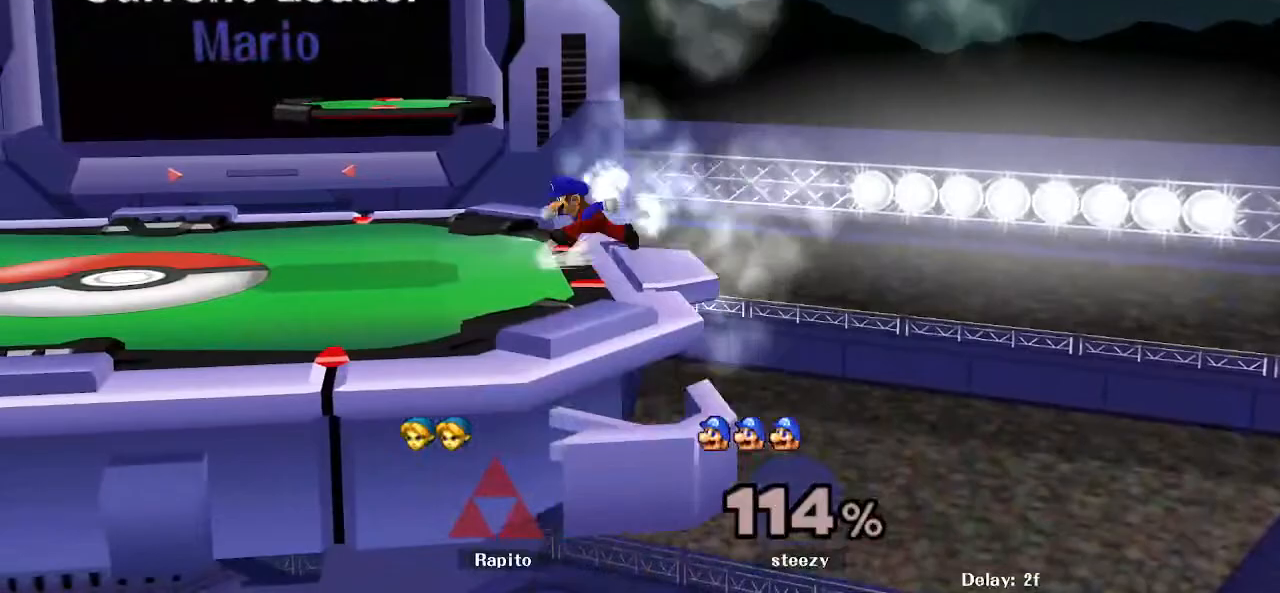
{"buttons": [], "left_stick": "center", "right_stick": "center", "events": []}
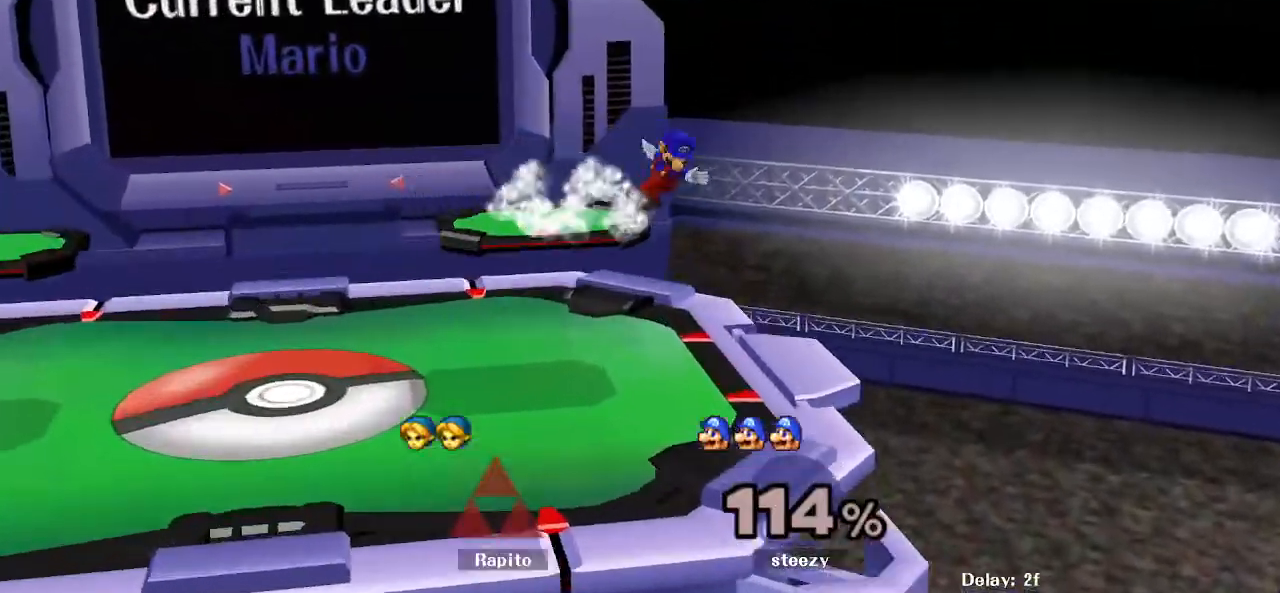
{"buttons": [], "left_stick": "center", "right_stick": "center", "events": []}
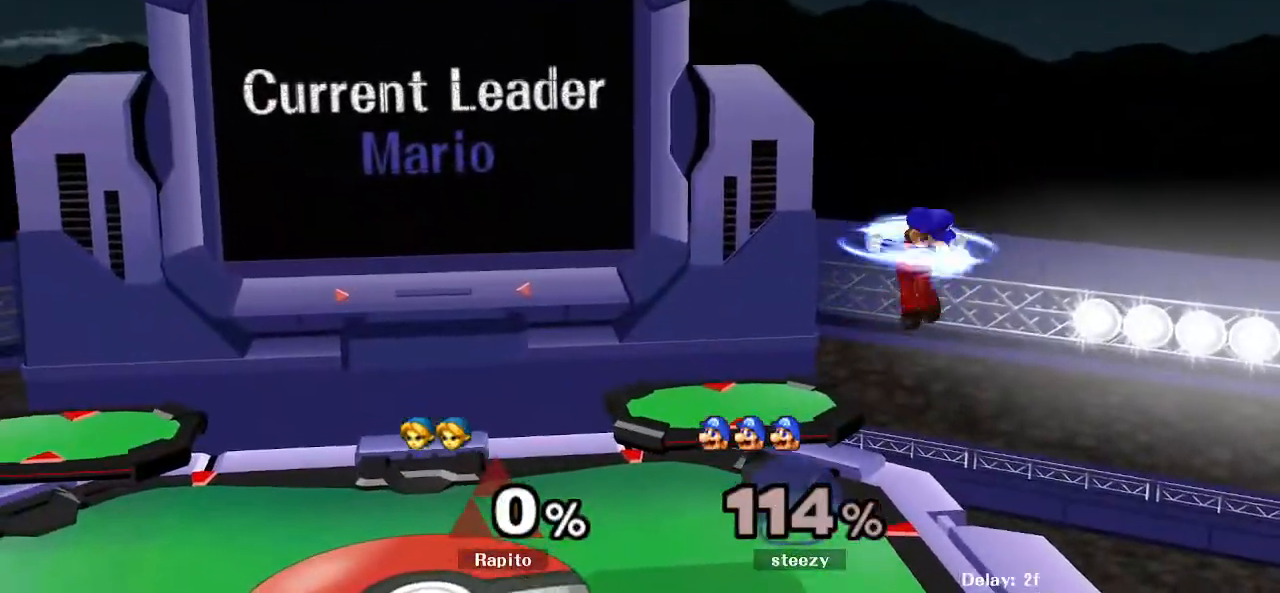
{"buttons": [], "left_stick": "center", "right_stick": "center", "events": []}
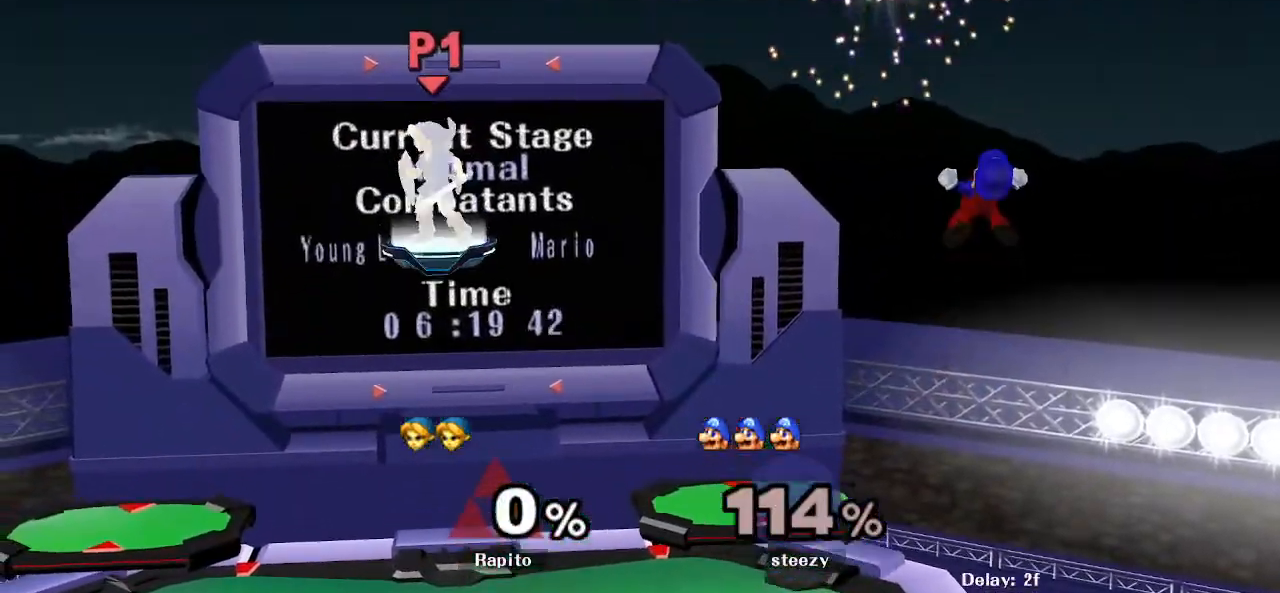
{"buttons": ["B"], "left_stick": "left", "right_stick": "center", "events": [[17, "left_stick", "right"], [267, "left_stick", "left"], [283, "B", "down"]]}
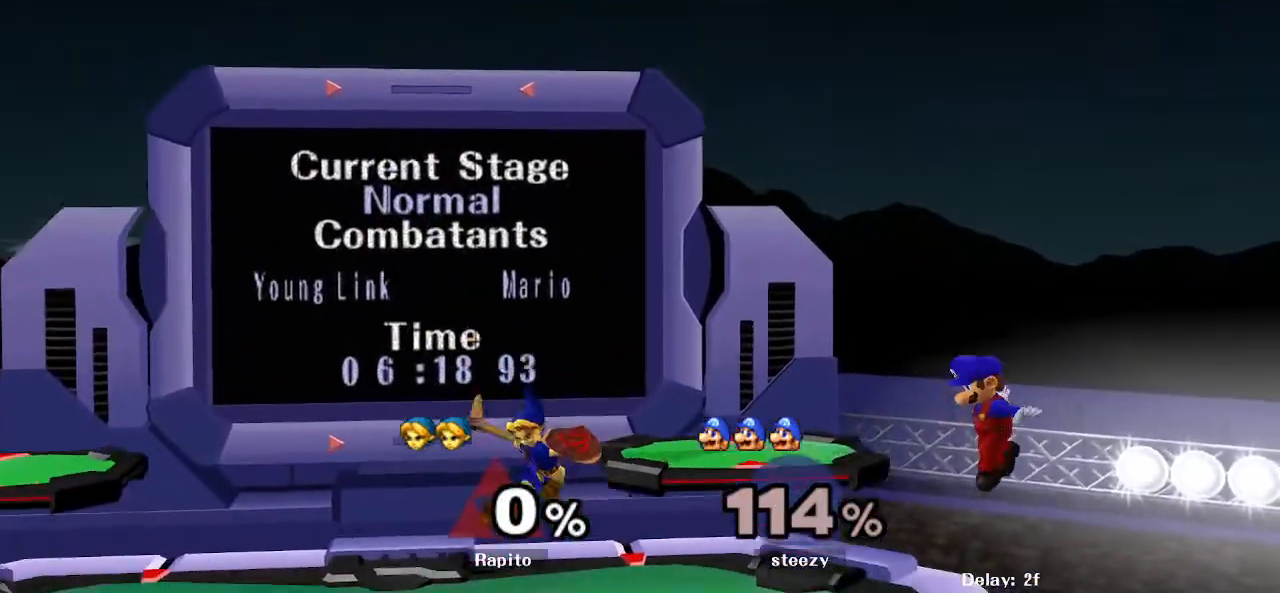
{"buttons": [], "left_stick": "down", "right_stick": "center", "events": [[83, "left_stick", "down"], [333, "B", "up"], [350, "left_stick", "center"], [467, "left_stick", "down"]]}
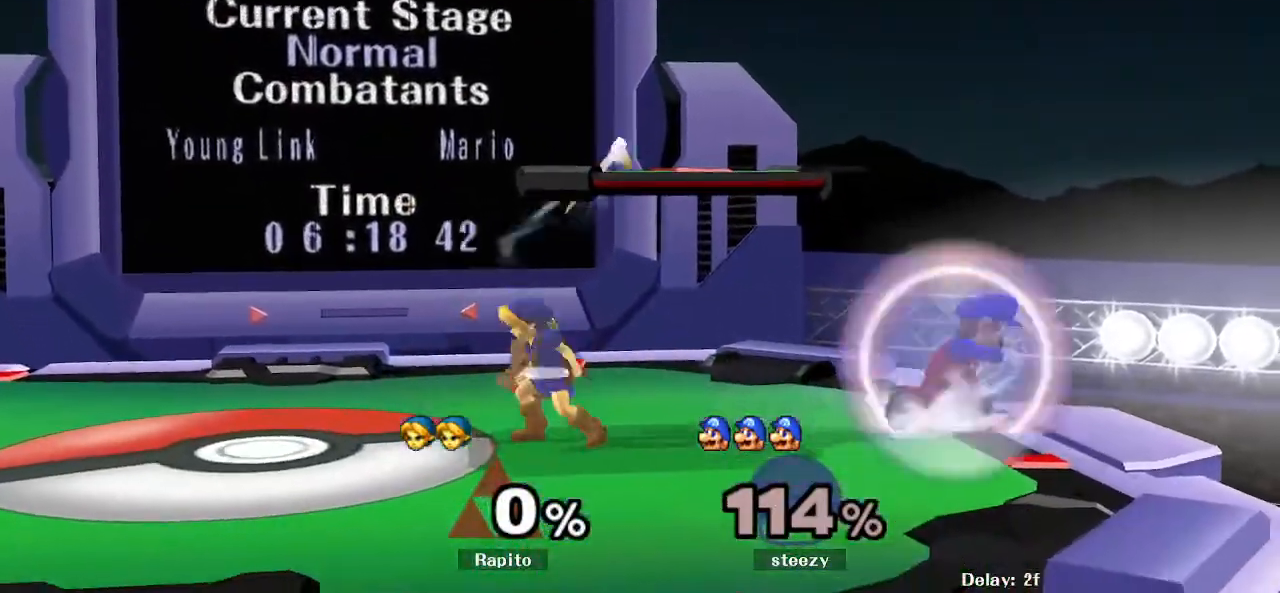
{"buttons": ["B"], "left_stick": "down", "right_stick": "center", "events": [[17, "B", "down"]]}
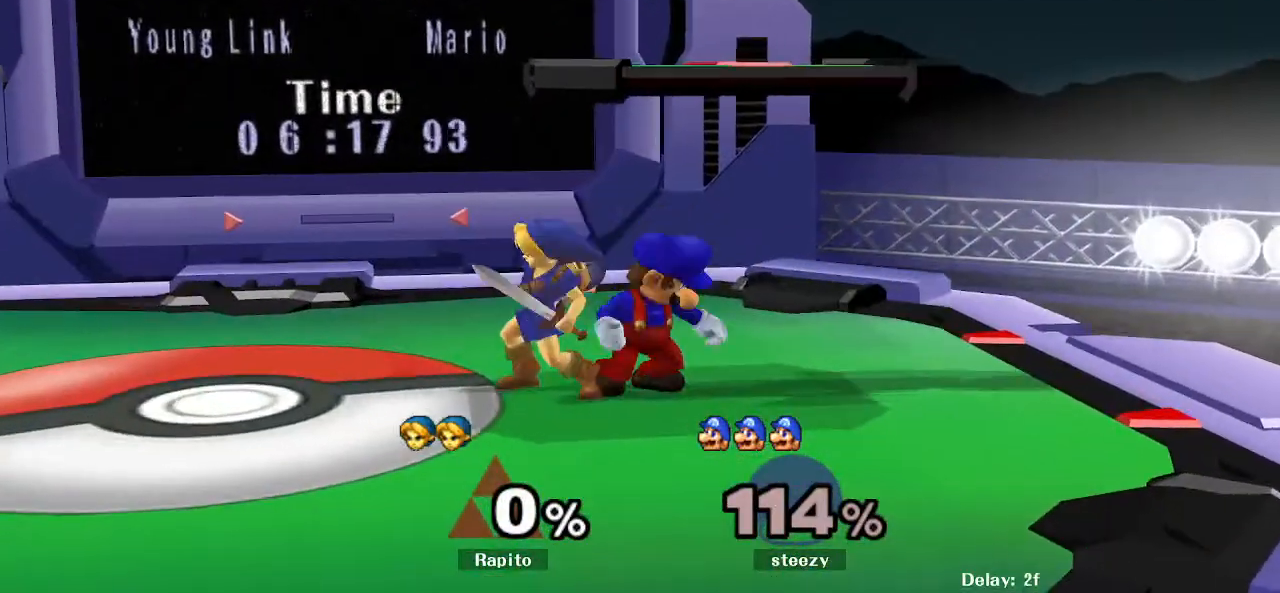
{"buttons": ["B"], "left_stick": "center", "right_stick": "center", "events": [[50, "B", "up"], [67, "left_stick", "center"], [283, "left_stick", "left"], [333, "Y", "down"], [383, "Y", "up"], [383, "left_stick", "down-right"], [433, "left_stick", "center"], [500, "B", "down"]]}
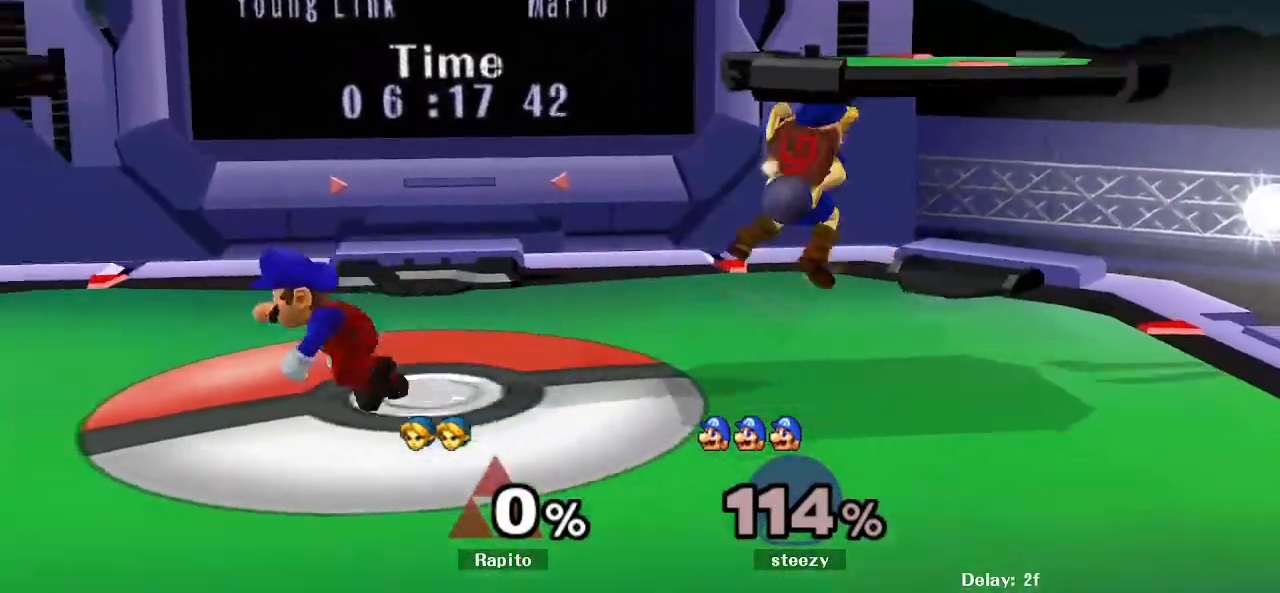
{"buttons": [], "left_stick": "center", "right_stick": "center", "events": [[283, "B", "up"]]}
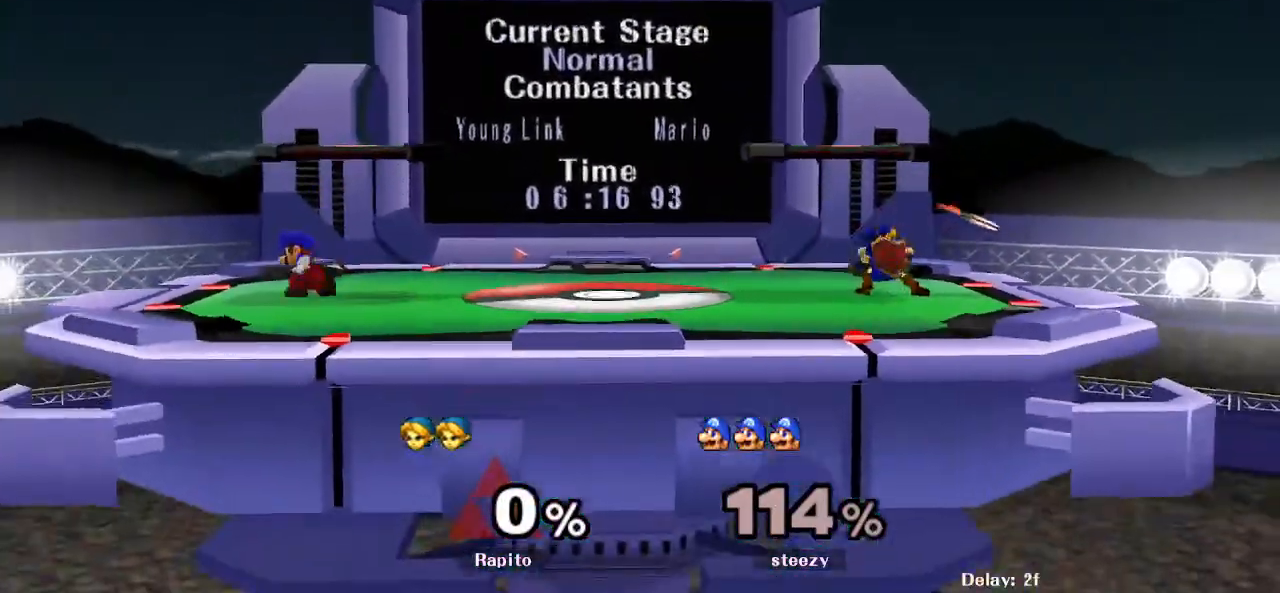
{"buttons": [], "left_stick": "left", "right_stick": "left", "events": [[200, "left_stick", "left"], [267, "Y", "down"], [400, "Y", "up"], [483, "right_stick", "left"]]}
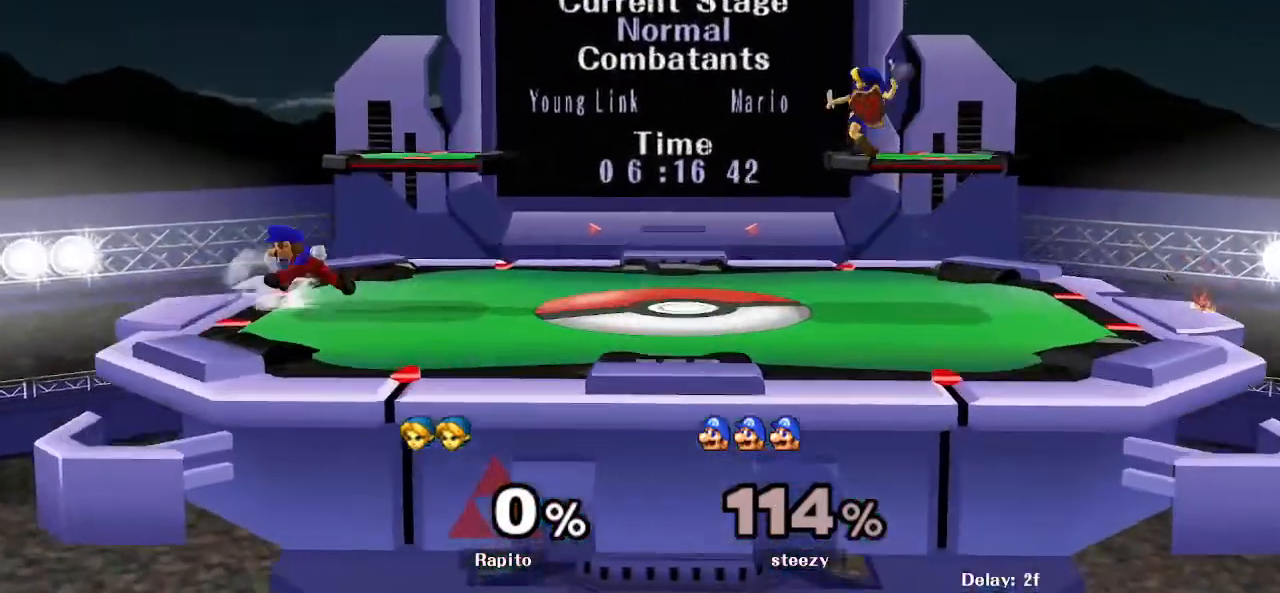
{"buttons": [], "left_stick": "center", "right_stick": "center", "events": [[50, "right_stick", "center"], [333, "left_stick", "center"]]}
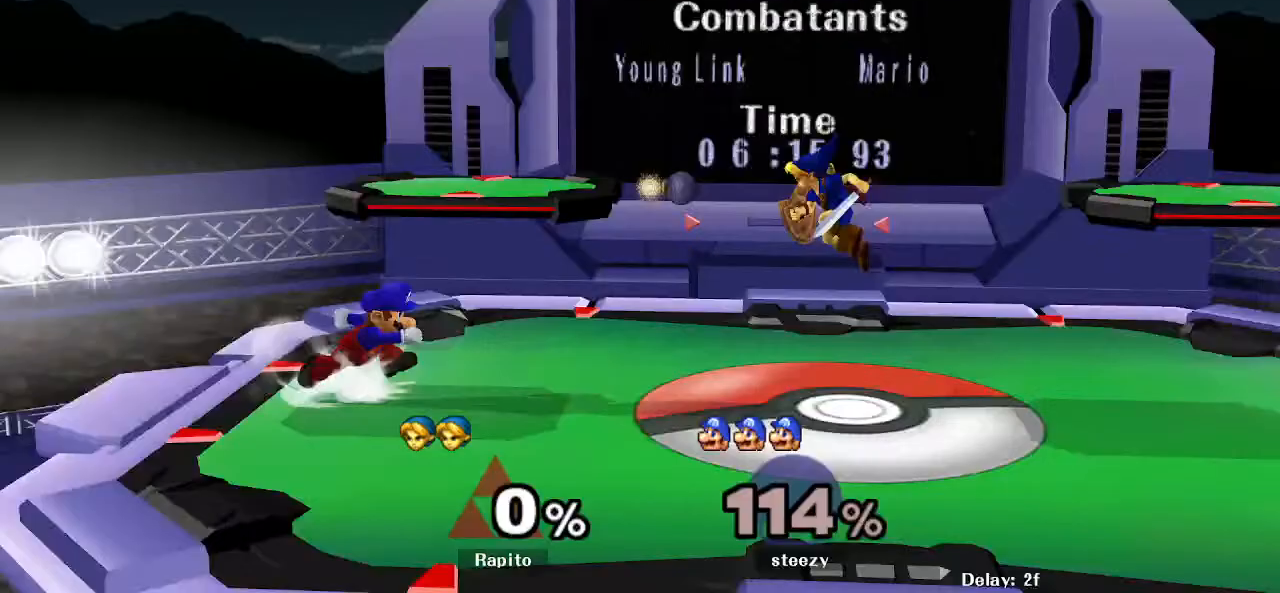
{"buttons": [], "left_stick": "left", "right_stick": "center", "events": [[67, "Y", "down"], [167, "left_stick", "left"], [200, "Y", "up"]]}
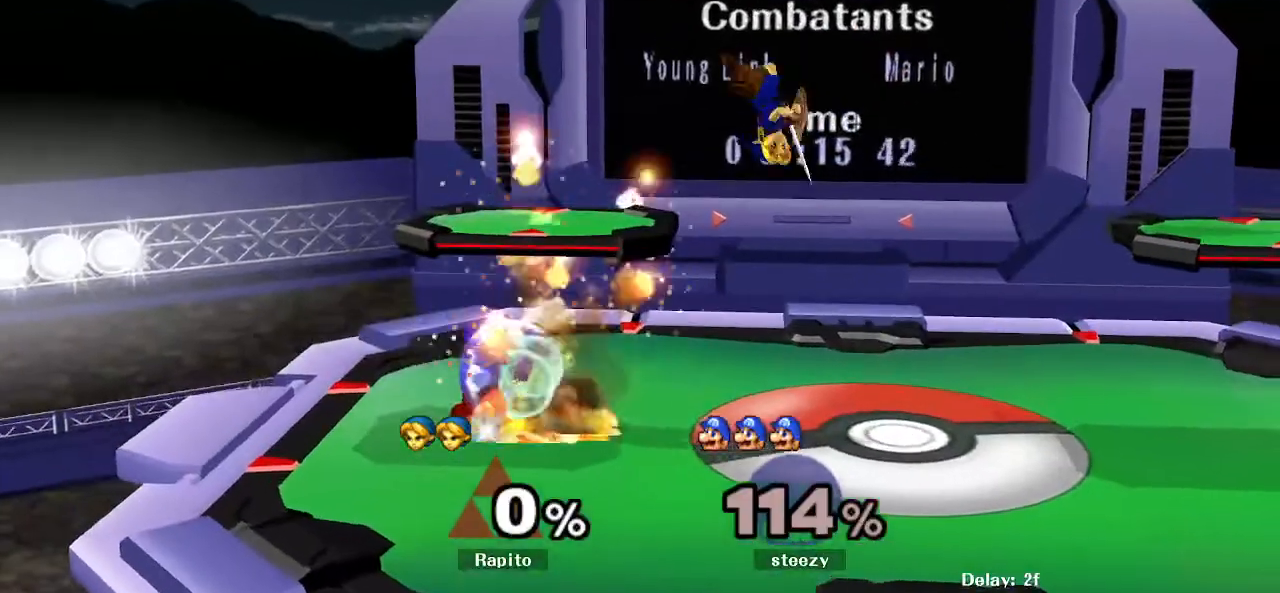
{"buttons": [], "left_stick": "down", "right_stick": "center", "events": [[100, "right_stick", "left"], [183, "right_stick", "center"], [333, "L1", "down"], [467, "left_stick", "down"], [483, "L1", "up"]]}
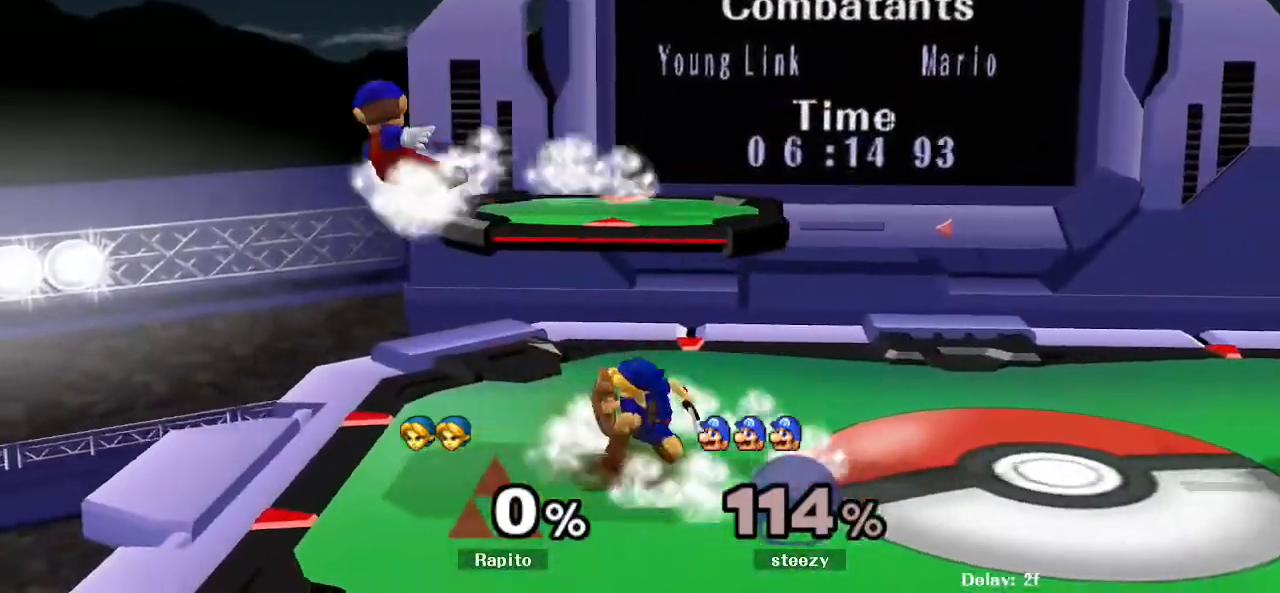
{"buttons": ["A"], "left_stick": "right", "right_stick": "center", "events": [[33, "left_stick", "center"], [83, "Y", "down"], [183, "A", "down"], [250, "Y", "up"], [300, "left_stick", "left"], [417, "left_stick", "right"]]}
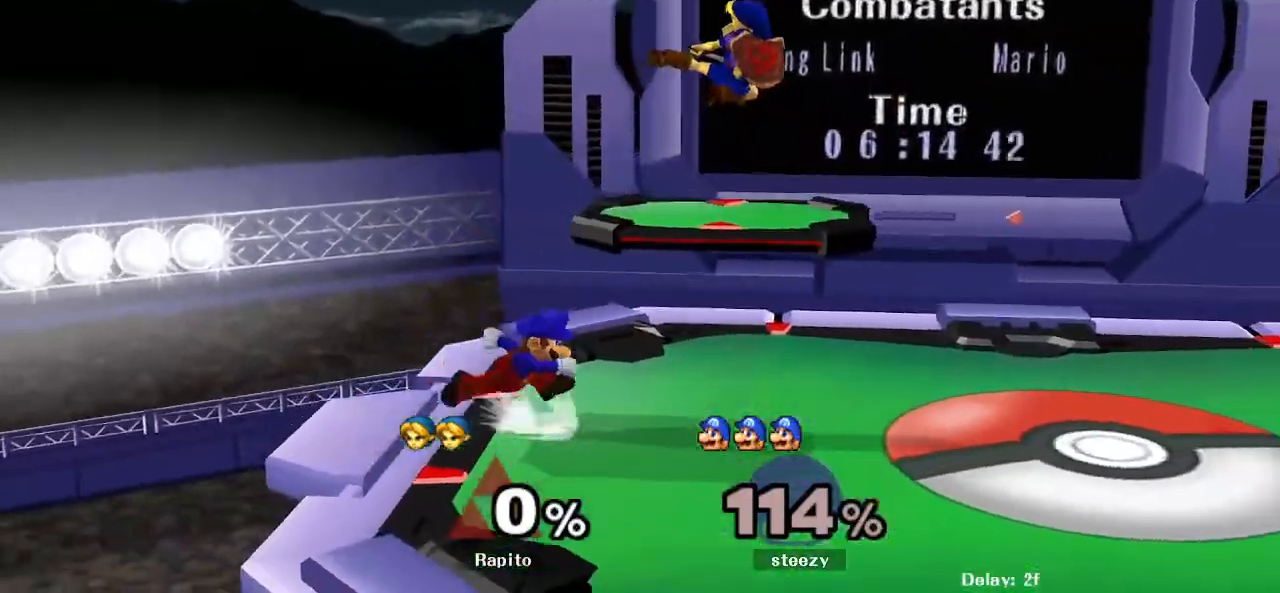
{"buttons": [], "left_stick": "left", "right_stick": "center", "events": [[383, "A", "up"], [483, "left_stick", "left"]]}
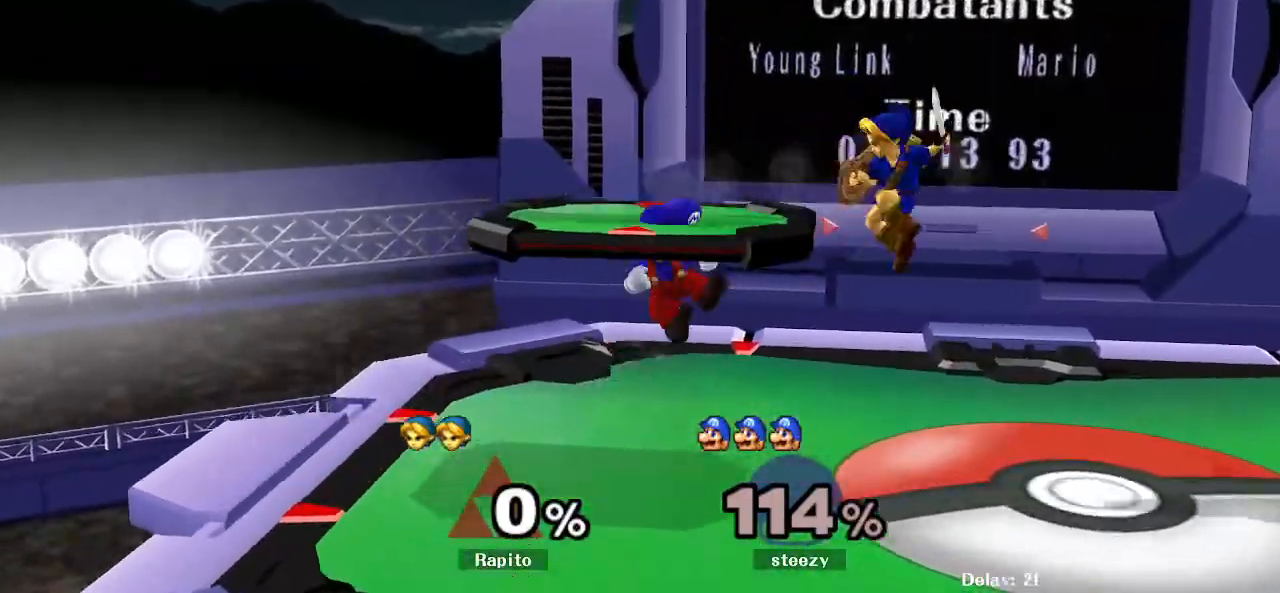
{"buttons": ["B"], "left_stick": "up", "right_stick": "center"}
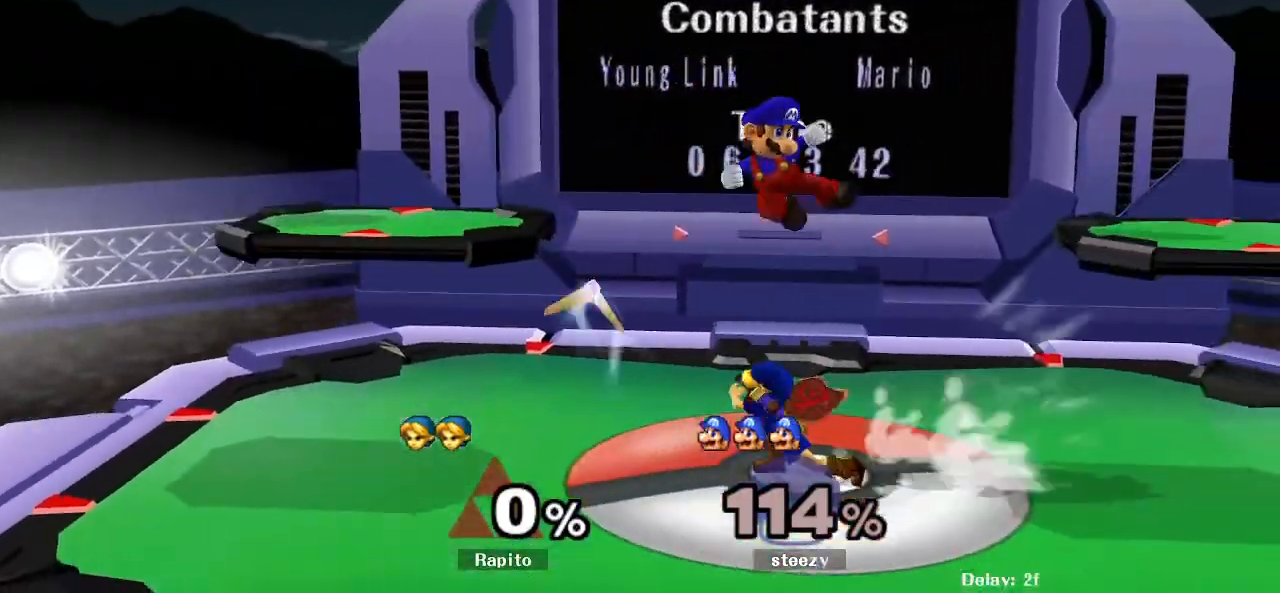
{"buttons": [], "left_stick": "right", "right_stick": "center", "events": [[67, "B", "up"], [150, "left_stick", "center"], [317, "Y", "down"], [333, "Y", "up"], [350, "left_stick", "right"], [383, "A", "down"], [467, "A", "up"]]}
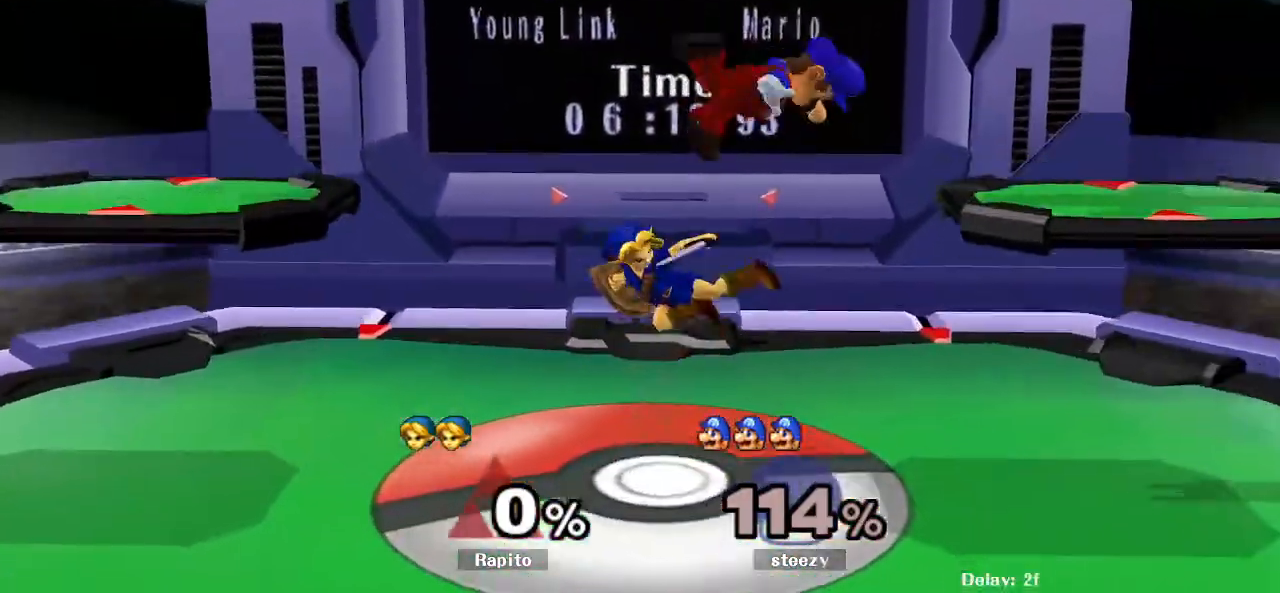
{"buttons": [], "left_stick": "down", "right_stick": "down", "events": [[67, "A", "down"], [250, "A", "up"], [300, "L1", "down"], [333, "left_stick", "down"], [400, "L1", "up"], [467, "right_stick", "down"]]}
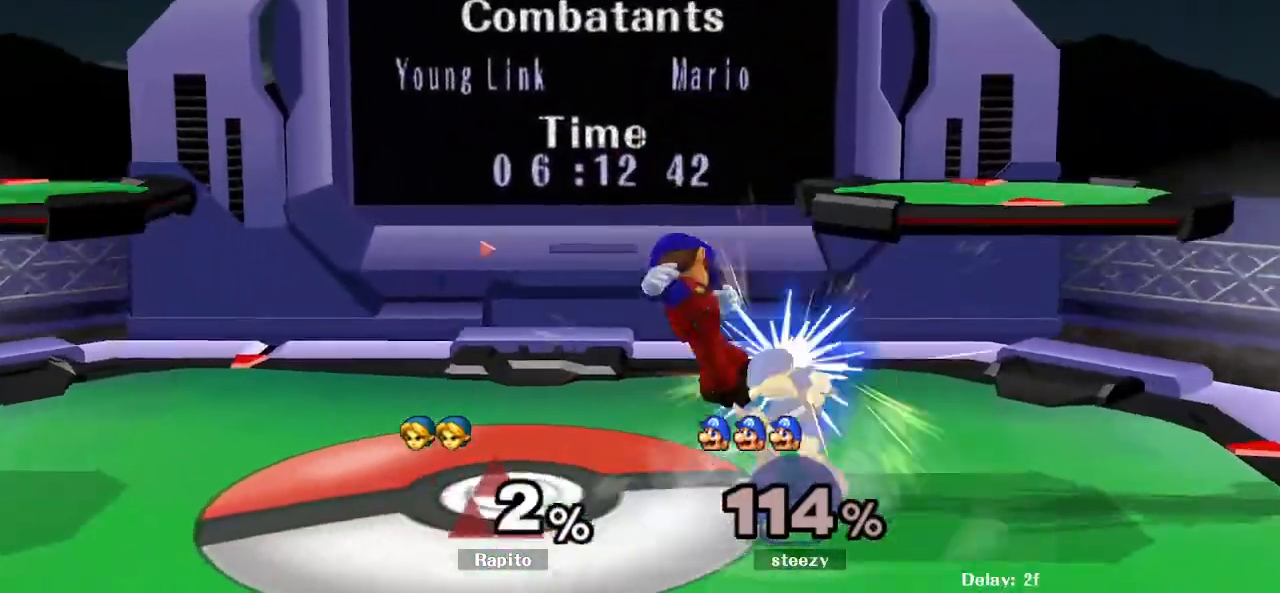
{"buttons": [], "left_stick": "down", "right_stick": "center", "events": [[17, "right_stick", "center"], [217, "right_stick", "down-right"], [300, "right_stick", "center"], [383, "right_stick", "down"], [433, "right_stick", "center"]]}
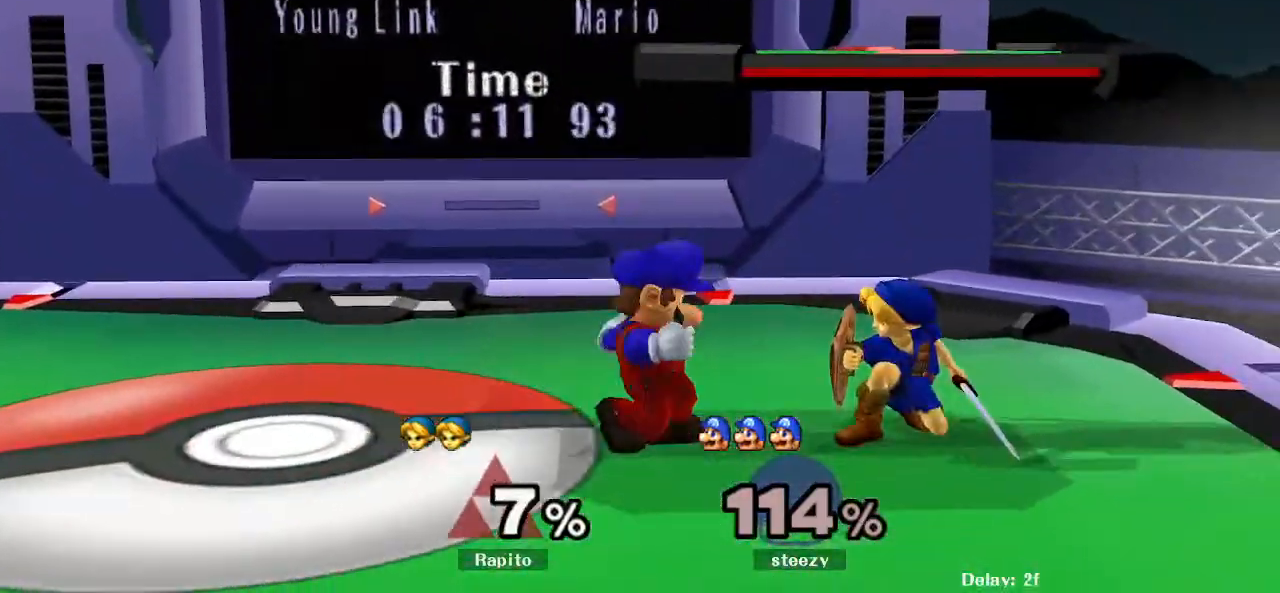
{"buttons": [], "left_stick": "center", "right_stick": "center", "events": [[17, "right_stick", "down-right"], [83, "right_stick", "center"], [200, "right_stick", "down"], [267, "right_stick", "center"], [467, "left_stick", "center"]]}
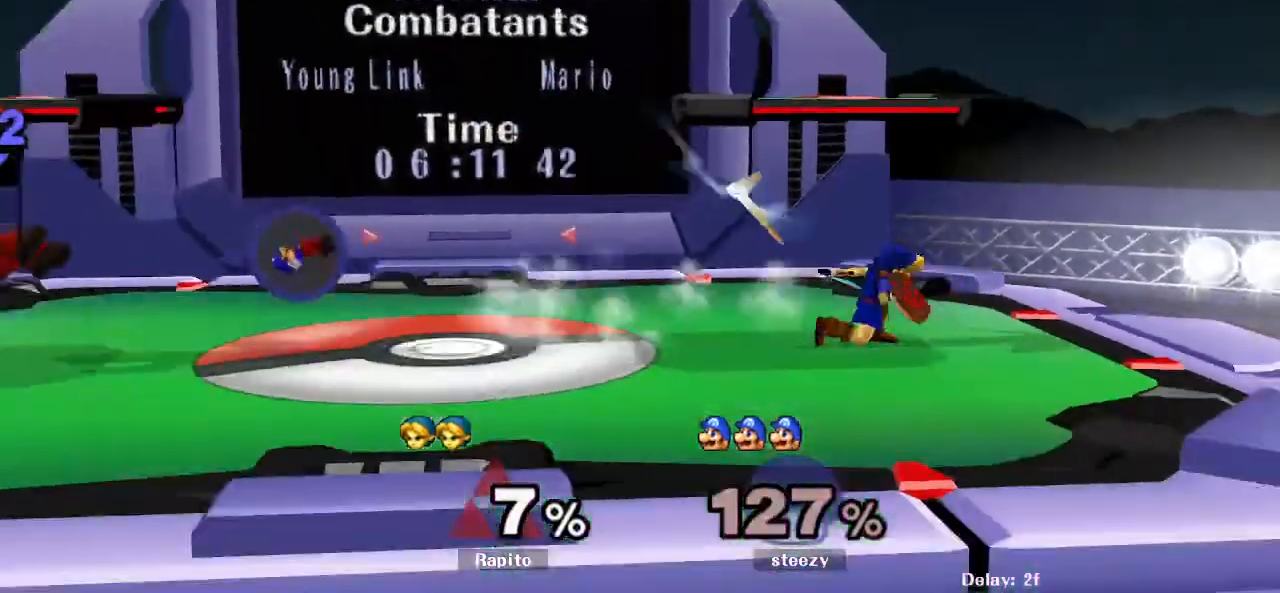
{"buttons": [], "left_stick": "left", "right_stick": "center", "events": [[350, "left_stick", "left"]]}
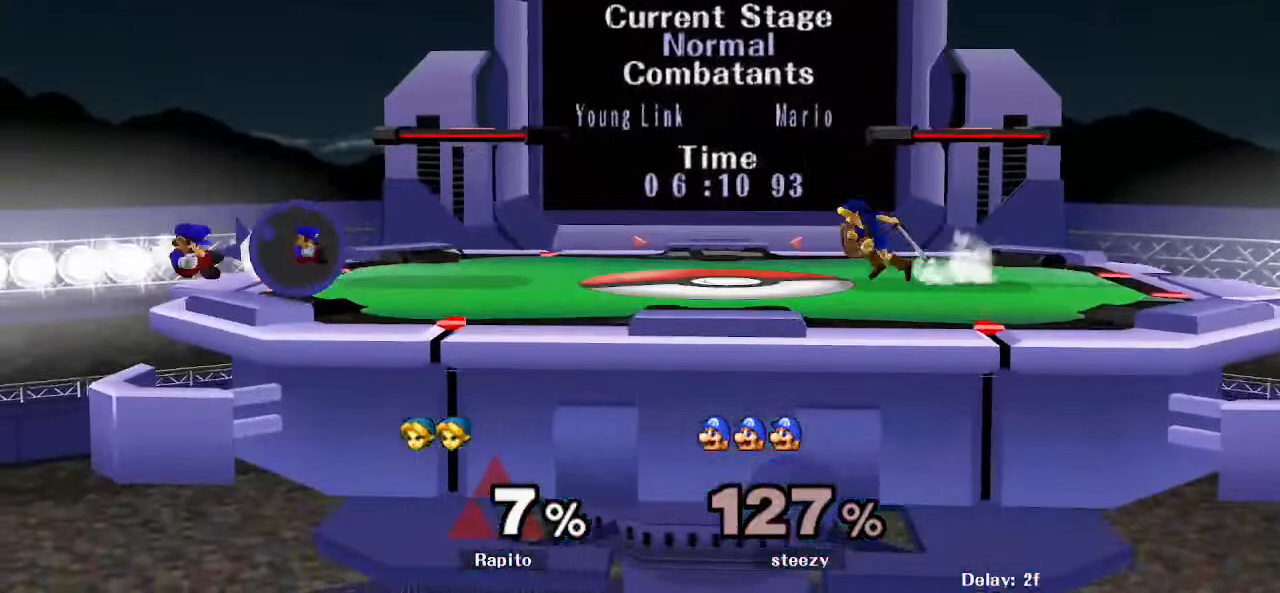
{"buttons": ["Y"], "left_stick": "left", "right_stick": "center", "events": [[450, "Y", "down"]]}
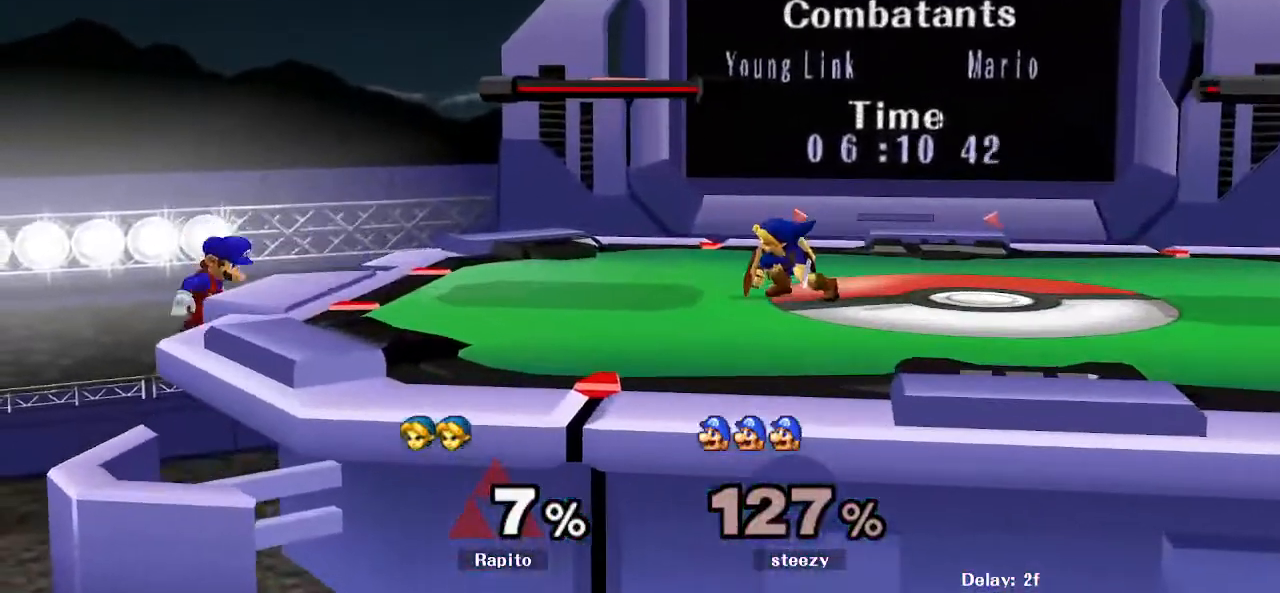
{"buttons": [], "left_stick": "left", "right_stick": "center", "events": [[83, "Y", "up"], [117, "right_stick", "down"], [200, "right_stick", "center"]]}
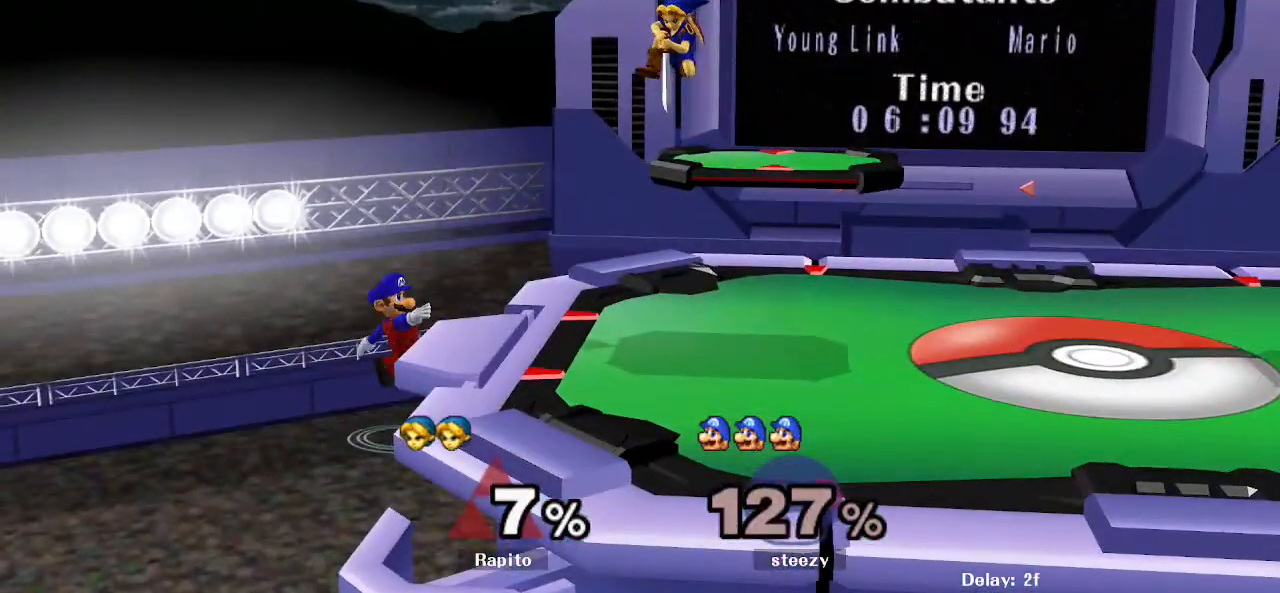
{"buttons": [], "left_stick": "right", "right_stick": "center", "events": [[50, "A", "down"], [67, "A", "up"], [133, "Z", "down"], [183, "Z", "up"], [317, "L1", "down"], [383, "left_stick", "right"], [450, "L1", "up"]]}
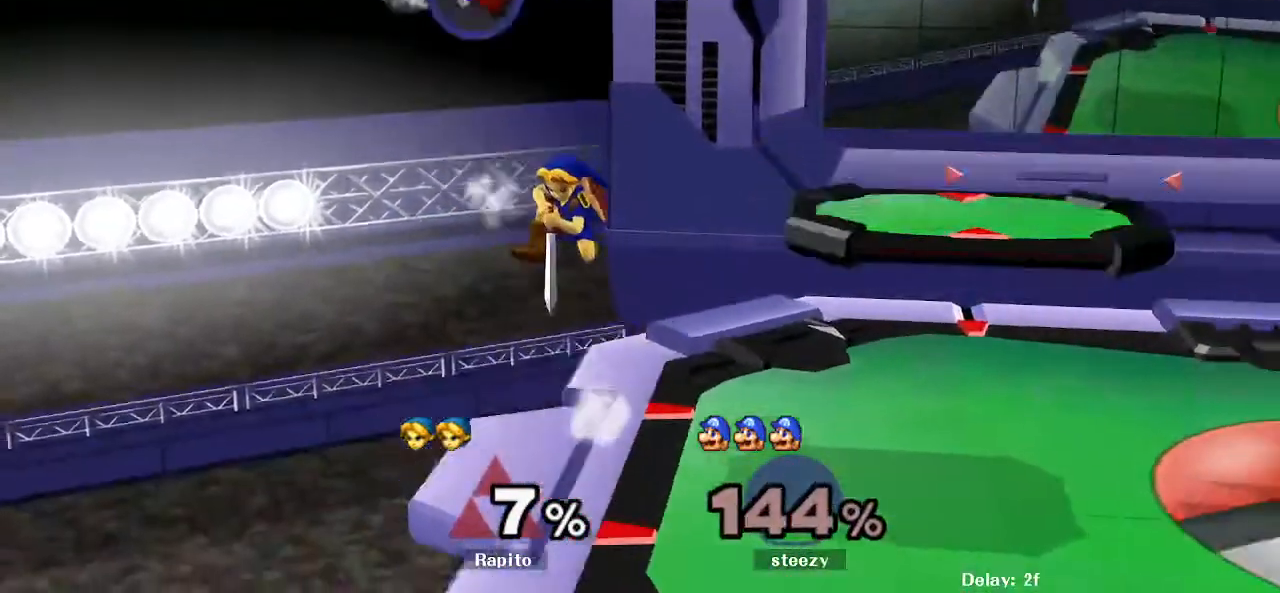
{"buttons": [], "left_stick": "center", "right_stick": "center", "events": [[300, "L1", "down"], [417, "L1", "up"], [433, "left_stick", "center"]]}